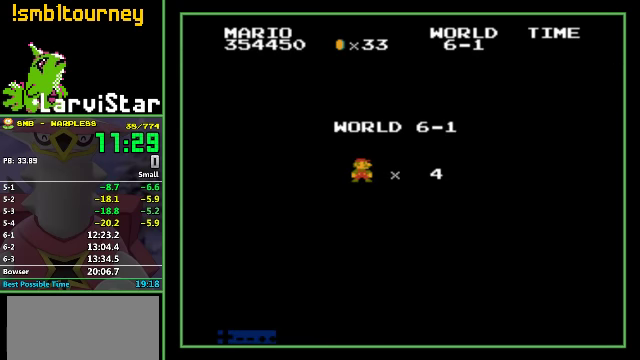
Gameplay with a controller (Nintendo layout); each line is a JSON object with the inputs held at the frame after it. "events" lists button and stick changes between this image and that frame as [ms after this image, input, new state], when the widget could be followed in between. Not read: L3 R3.
{"buttons": ["B", "DPAD_RIGHT"], "events": [[67, "DPAD_RIGHT", "down"], [133, "B", "down"]]}
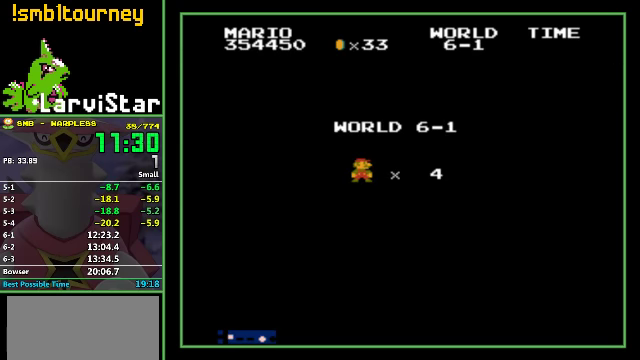
{"buttons": ["B", "DPAD_RIGHT"], "events": []}
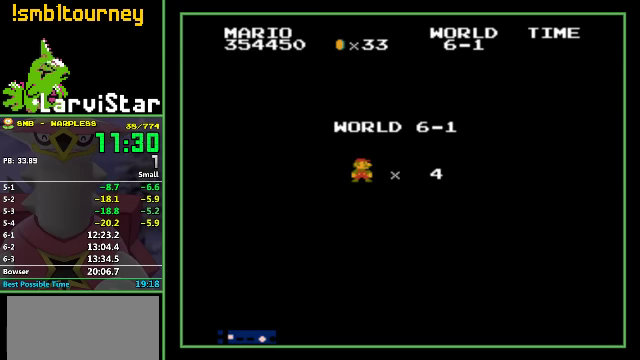
{"buttons": ["B", "DPAD_RIGHT"], "events": []}
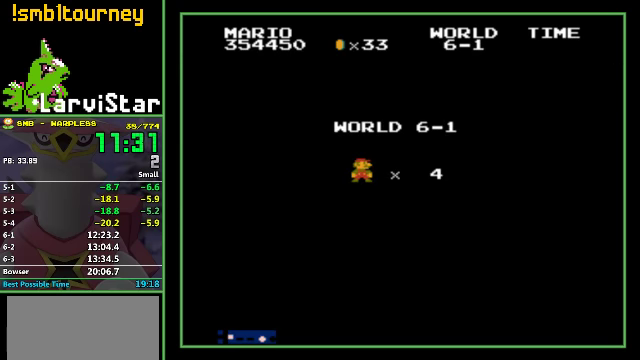
{"buttons": ["B", "DPAD_RIGHT"], "events": []}
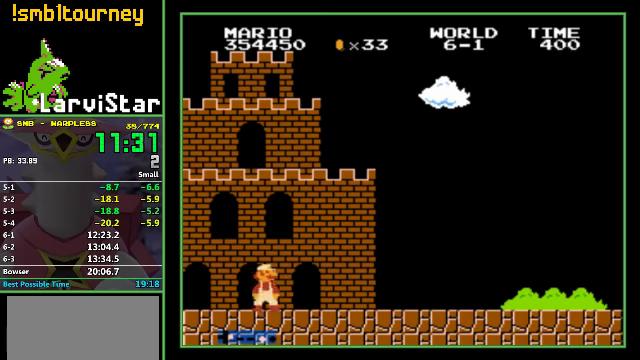
{"buttons": ["B", "DPAD_RIGHT"], "events": []}
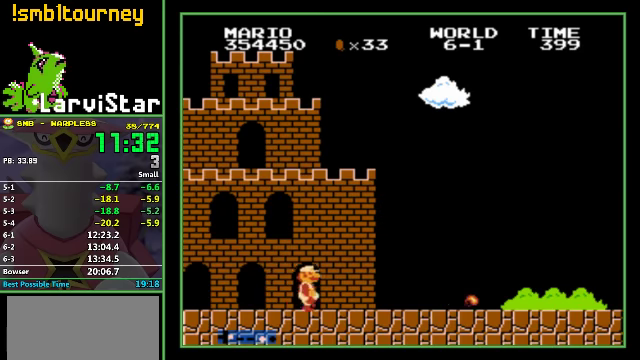
{"buttons": ["B", "DPAD_RIGHT"], "events": []}
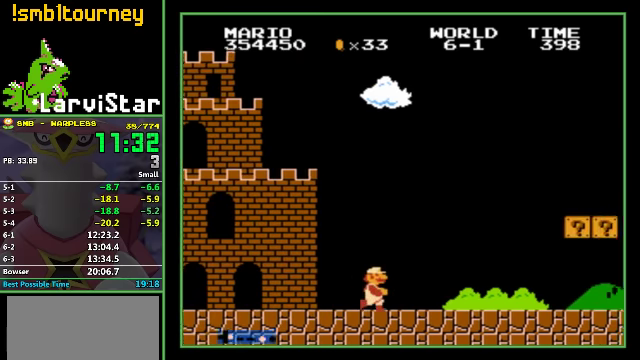
{"buttons": ["A", "B", "DPAD_RIGHT"], "events": [[267, "A", "down"]]}
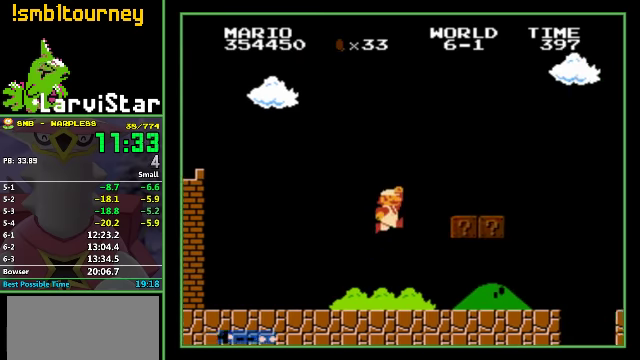
{"buttons": ["A", "B", "DPAD_RIGHT"], "events": [[200, "A", "up"], [433, "A", "down"]]}
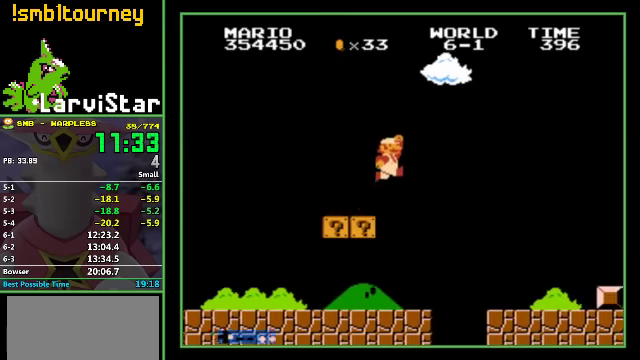
{"buttons": ["B", "DPAD_RIGHT"], "events": [[266, "A", "up"]]}
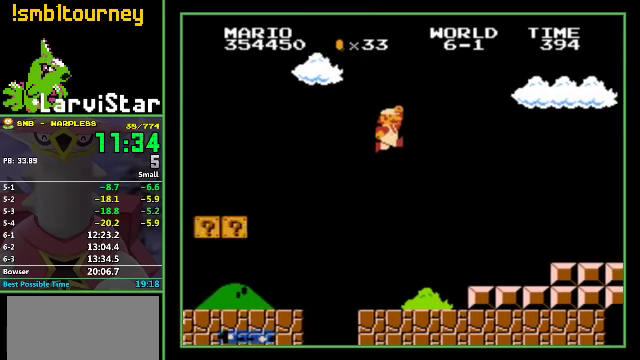
{"buttons": ["A", "B", "DPAD_RIGHT"], "events": [[466, "A", "down"]]}
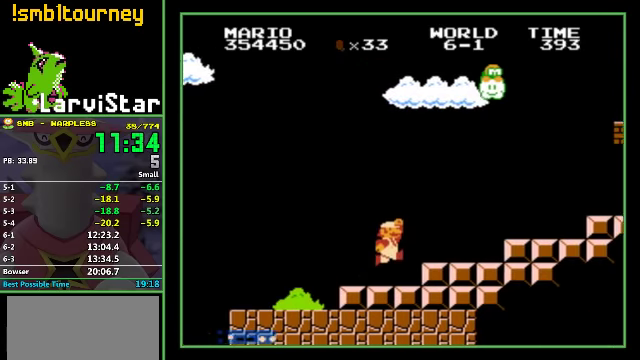
{"buttons": ["B", "DPAD_RIGHT"], "events": [[200, "A", "up"]]}
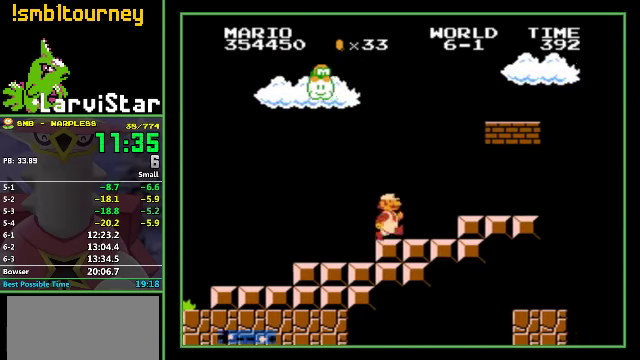
{"buttons": ["B", "DPAD_RIGHT"], "events": [[33, "A", "down"], [100, "A", "up"]]}
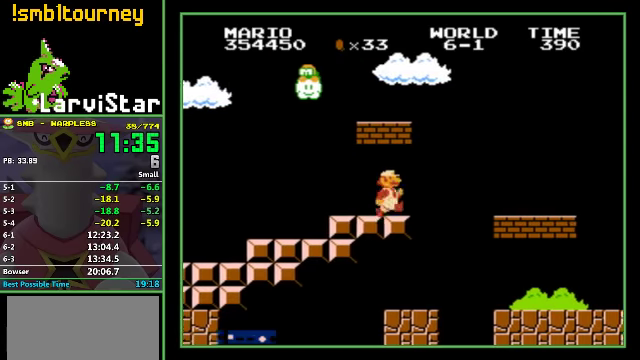
{"buttons": ["B", "DPAD_RIGHT"], "events": [[33, "A", "down"], [33, "DPAD_DOWN", "down"], [33, "DPAD_RIGHT", "up"], [100, "DPAD_DOWN", "up"], [100, "DPAD_RIGHT", "down"], [133, "A", "up"]]}
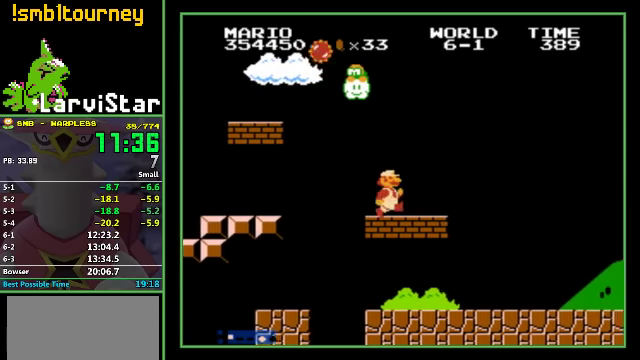
{"buttons": ["B", "DPAD_RIGHT"], "events": []}
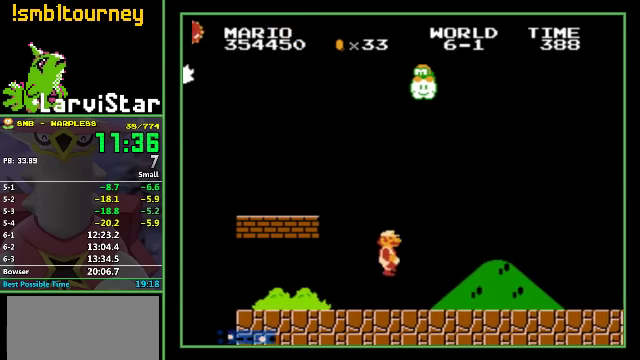
{"buttons": ["B", "DPAD_RIGHT"], "events": []}
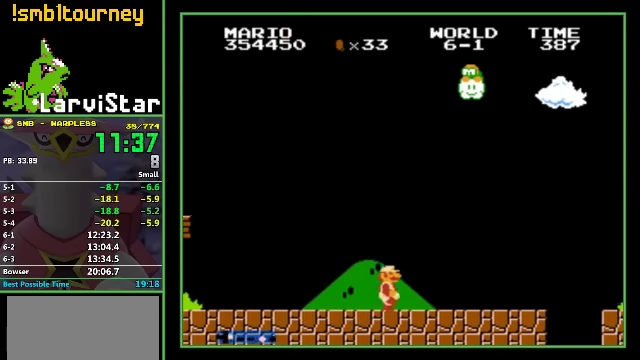
{"buttons": ["A", "B", "DPAD_RIGHT"], "events": [[400, "A", "down"]]}
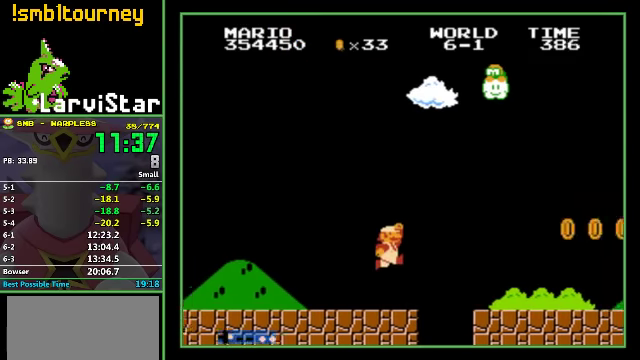
{"buttons": ["B", "DPAD_RIGHT"], "events": [[66, "A", "up"]]}
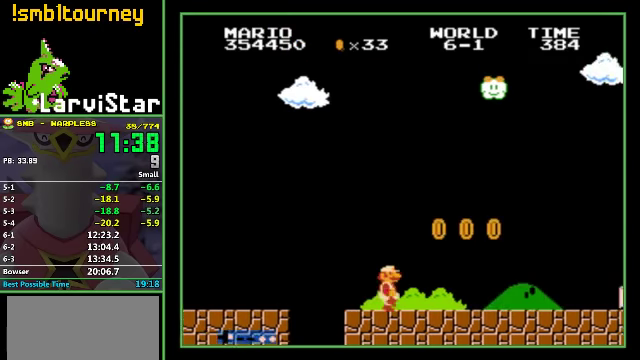
{"buttons": ["B", "DPAD_RIGHT"], "events": [[33, "A", "down"], [200, "A", "up"]]}
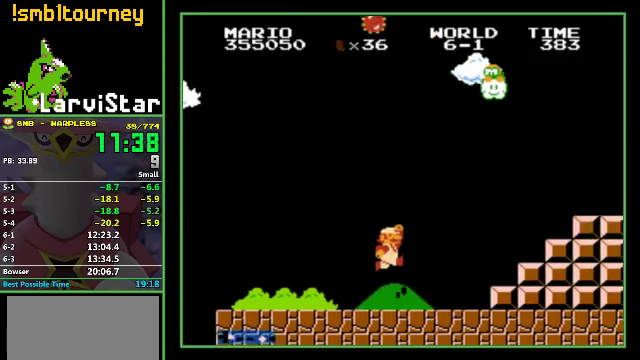
{"buttons": ["A", "B", "DPAD_RIGHT"], "events": [[167, "A", "down"]]}
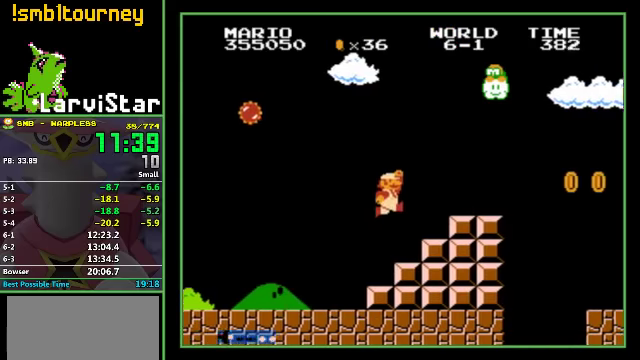
{"buttons": ["B", "DPAD_RIGHT"], "events": [[134, "A", "up"], [334, "A", "down"], [400, "A", "up"]]}
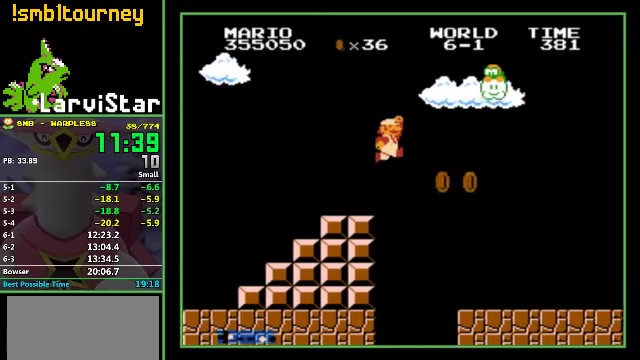
{"buttons": ["B", "DPAD_RIGHT"], "events": []}
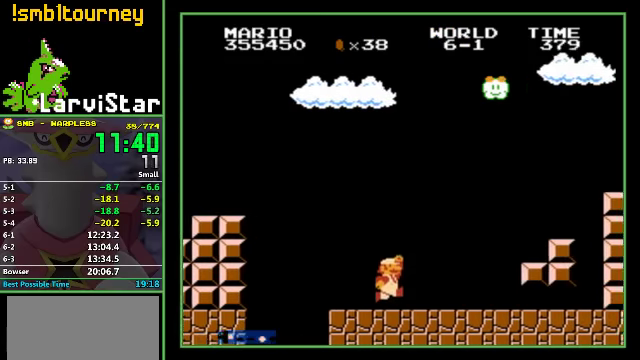
{"buttons": ["B", "DPAD_RIGHT"], "events": [[134, "A", "down"], [400, "A", "up"]]}
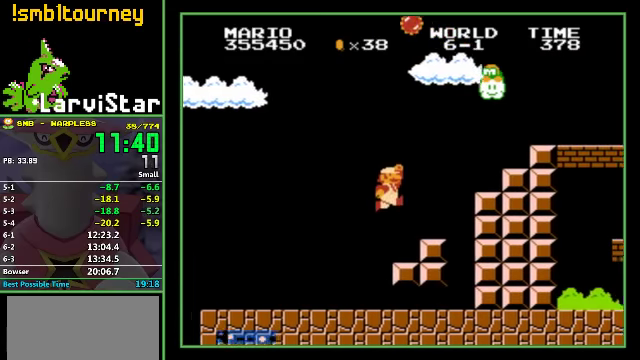
{"buttons": ["B", "DPAD_RIGHT"], "events": [[167, "A", "down"], [434, "A", "up"]]}
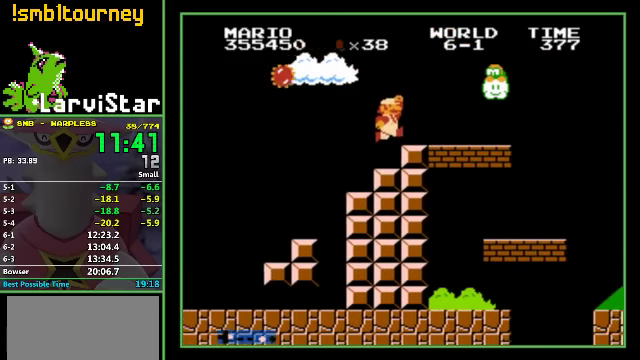
{"buttons": ["B", "DPAD_RIGHT"], "events": [[100, "A", "down"], [200, "A", "up"]]}
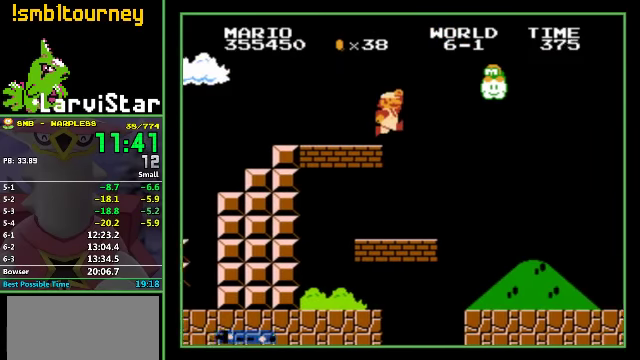
{"buttons": ["B", "DPAD_RIGHT"], "events": []}
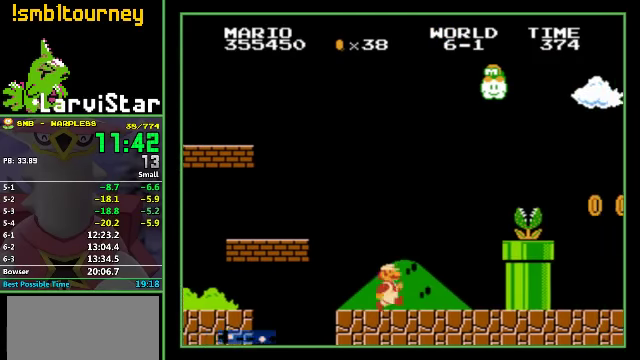
{"buttons": ["A", "B", "DPAD_RIGHT"], "events": [[67, "A", "down"], [100, "B", "up"], [267, "B", "down"]]}
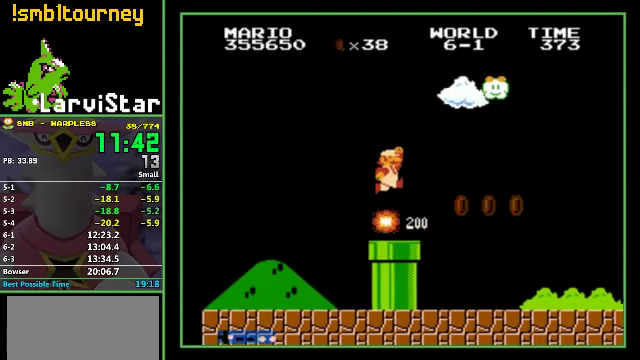
{"buttons": ["B", "DPAD_RIGHT"], "events": [[400, "A", "up"]]}
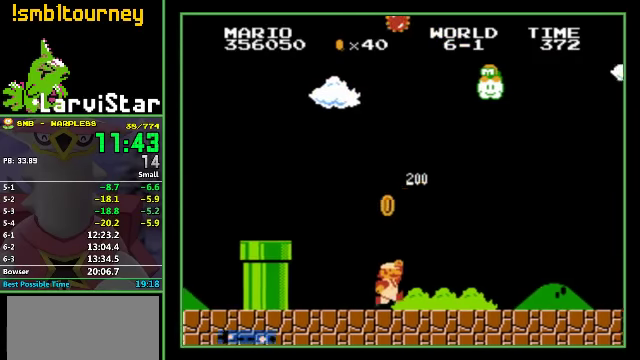
{"buttons": ["B", "DPAD_RIGHT"], "events": []}